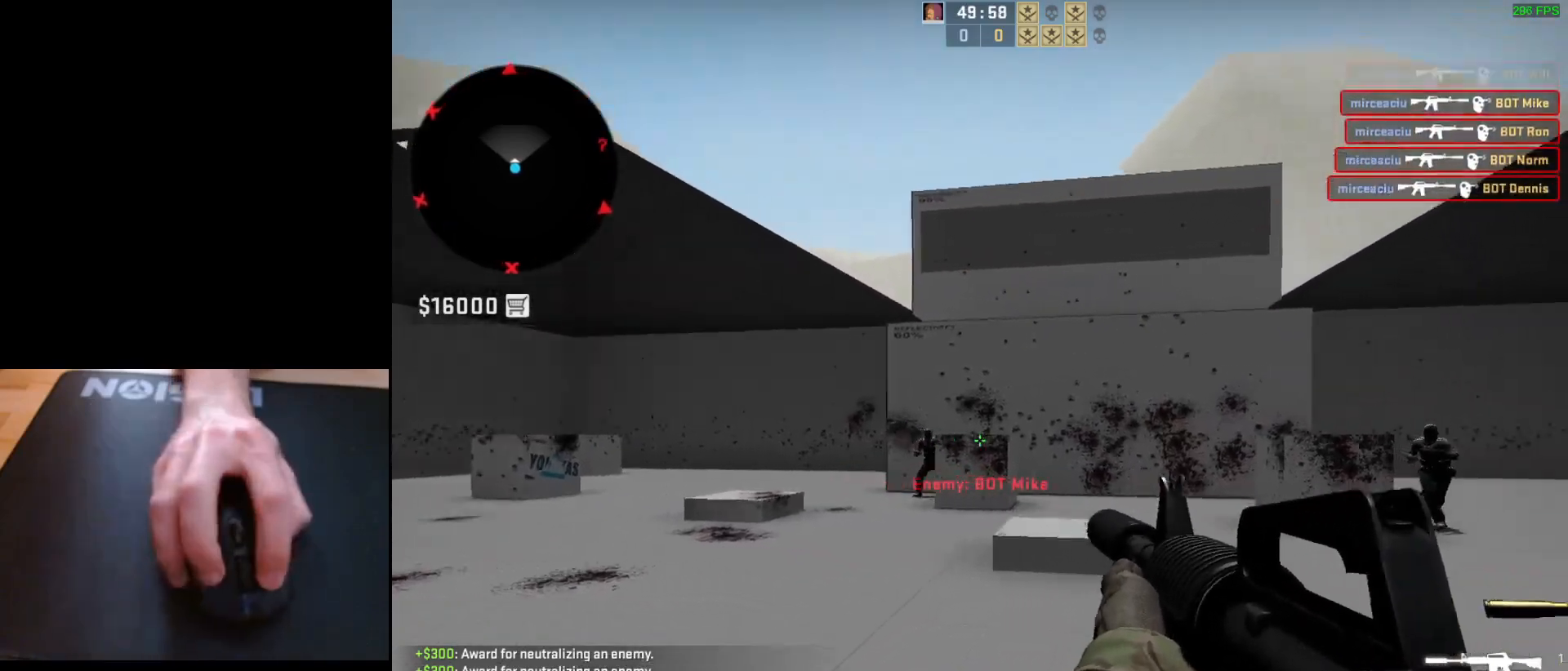
Gameplay with keyboard and mouse; each line is a JSON object with the keys and mouse buttons held at the frame after it. "events" lists presses ("down") and releases ("up") of "a", "ctrl", "d", "e", "q", "s", "shift", "space", "w", "mouse_left", "mouse_wheel", "mouse_right", "mouse_mb4" and "mouse_mb5" between this image and that frame as [ms after this image, input, new state], when the widget could be followed in between. "mouse_left", "mouse_wheel", "mouse_right", "mouse_mb4", "mouse_mb5" = the "left", "wheel", "right", "mb4", "mb5" buttons of the "mouse" list. No other keys are recorded. "wheel" means that the mouse wheel is clicked or scrolled. Mouse movement is not recorded.
{"keys": [], "mouse": [], "events": []}
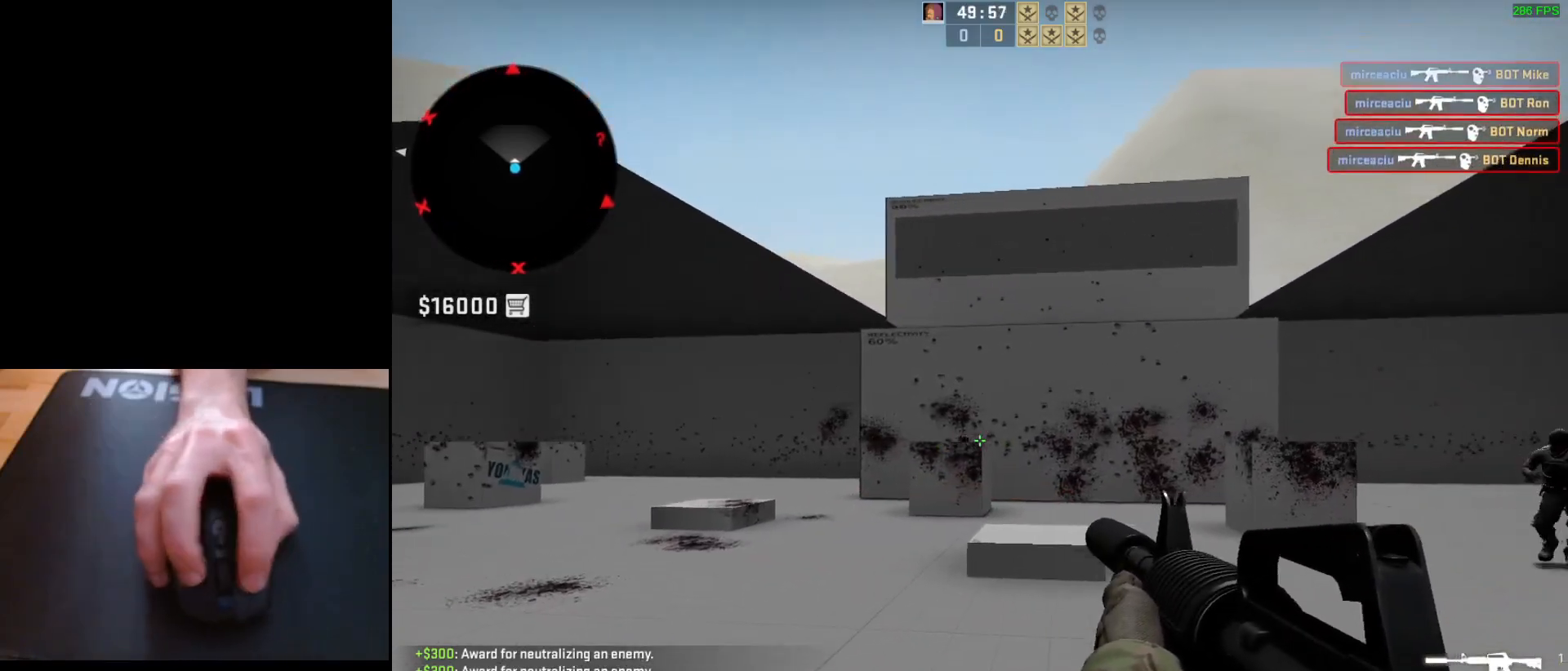
{"keys": [], "mouse": [], "events": [[200, "mouse_left", "down"], [367, "mouse_left", "up"]]}
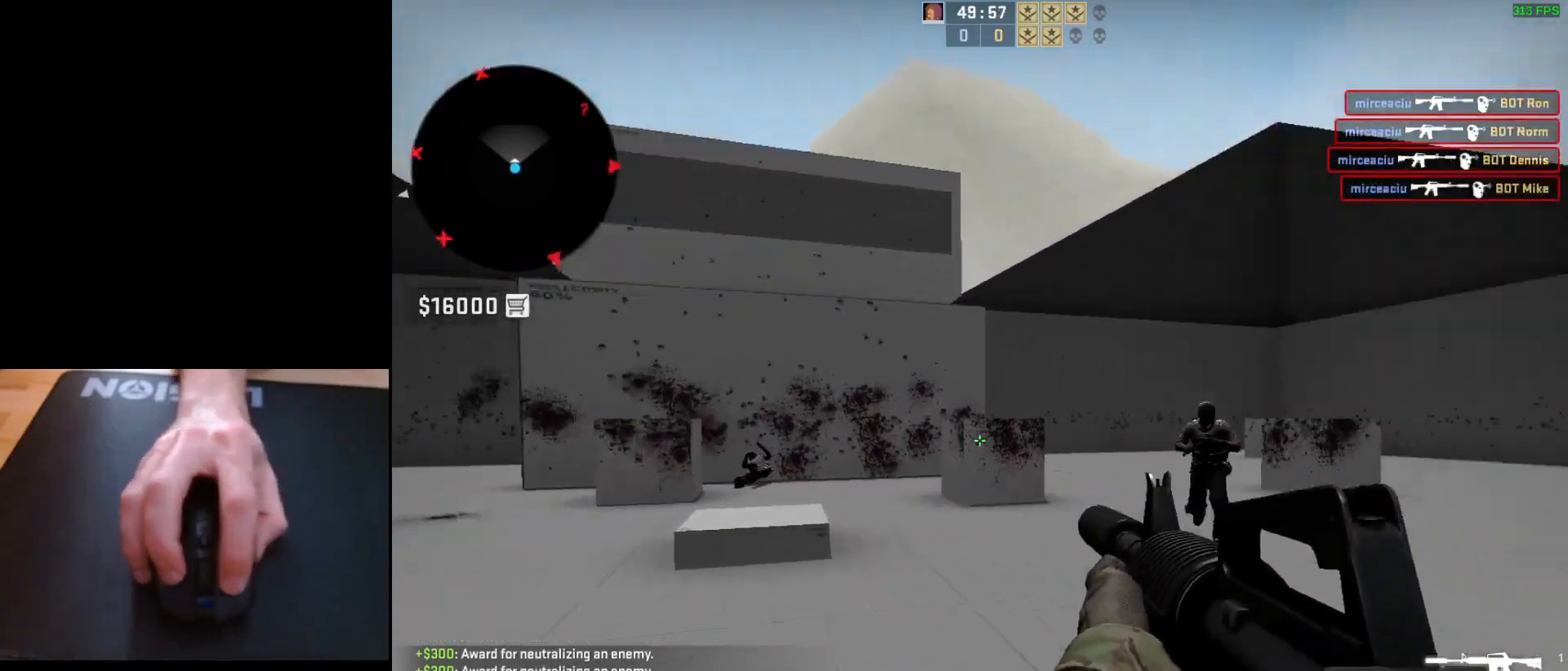
{"keys": [], "mouse": ["left"], "events": [[17, "a", "down"], [100, "d", "down"], [167, "a", "up"], [233, "mouse_left", "down"], [250, "d", "up"]]}
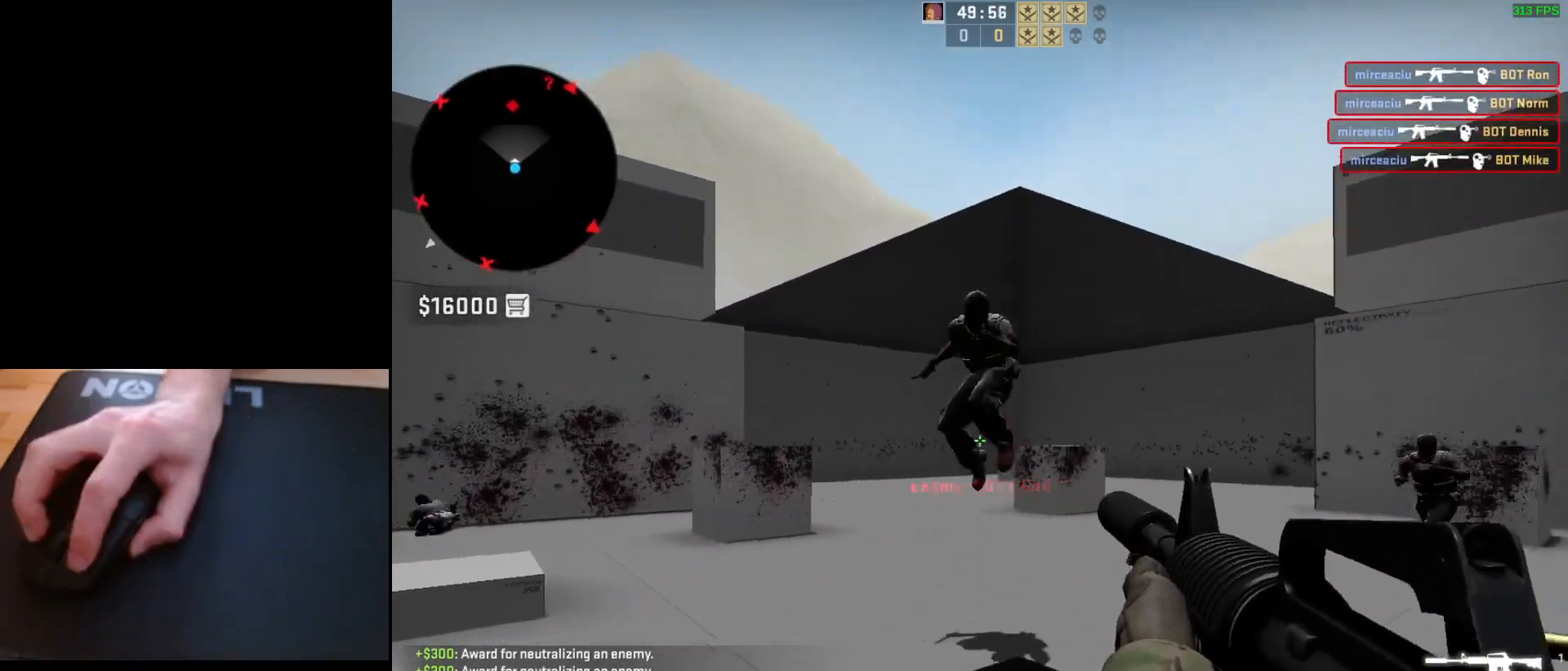
{"keys": [], "mouse": [], "events": [[333, "s", "down"], [450, "s", "up"], [467, "mouse_left", "up"]]}
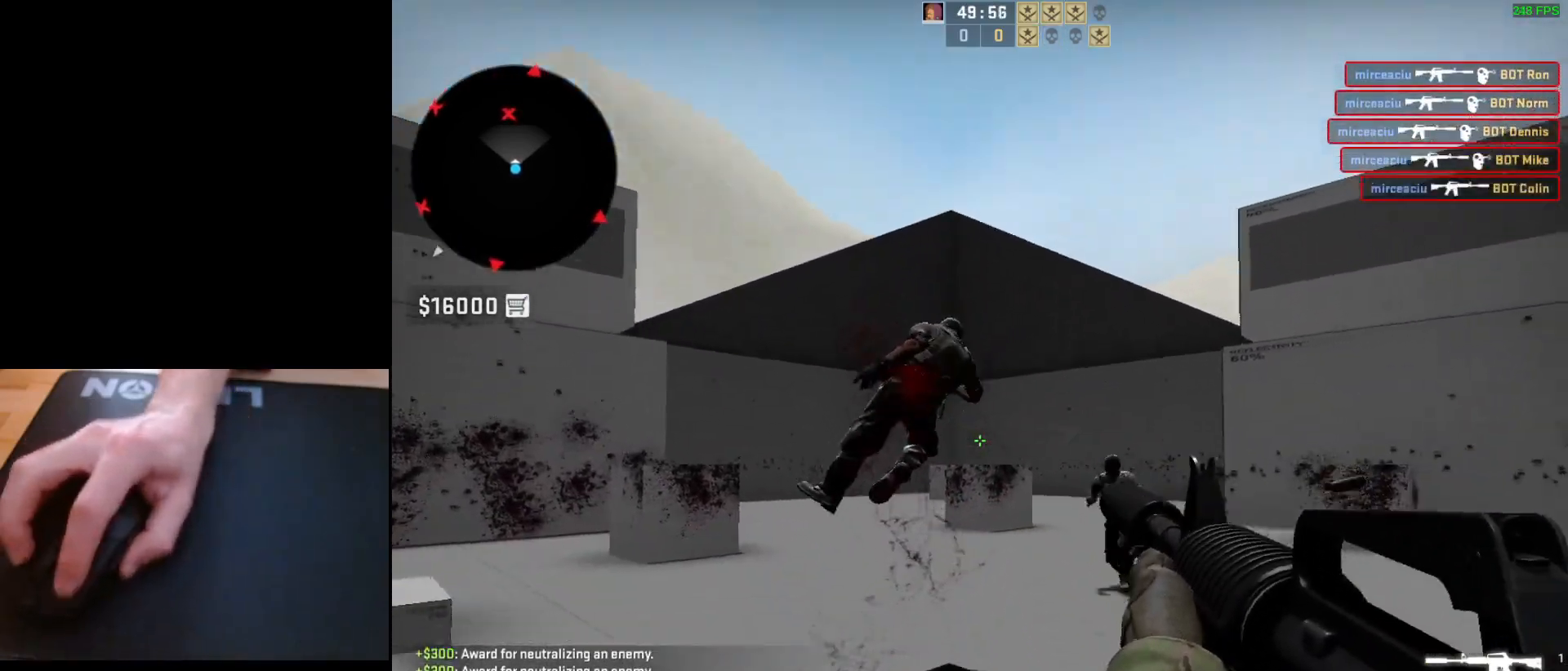
{"keys": [], "mouse": [], "events": [[183, "mouse_left", "down"], [483, "mouse_left", "up"]]}
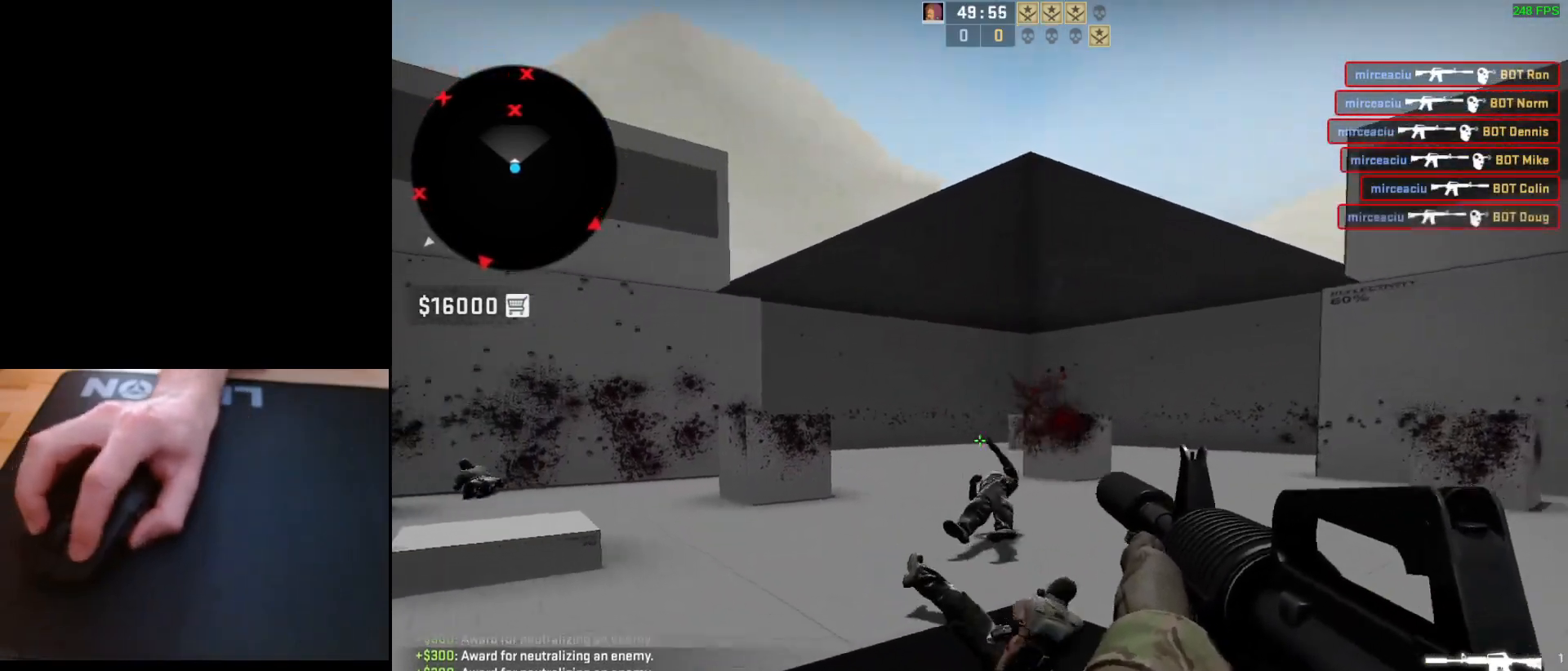
{"keys": ["a", "d"], "mouse": [], "events": [[150, "d", "down"], [350, "a", "down"], [367, "d", "up"], [500, "d", "down"]]}
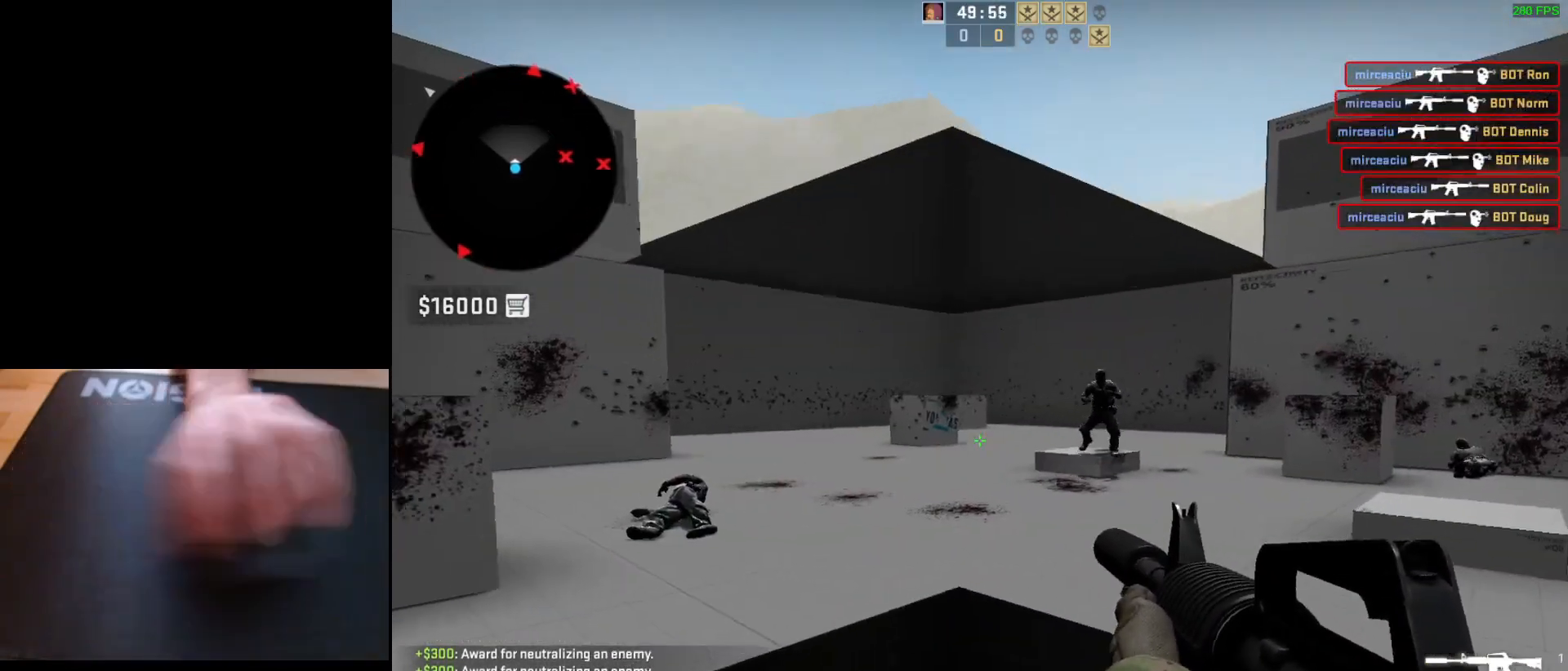
{"keys": [], "mouse": ["left"], "events": [[33, "a", "up"], [100, "d", "up"], [133, "a", "down"], [200, "d", "down"], [250, "a", "up"], [333, "d", "up"], [350, "mouse_left", "down"]]}
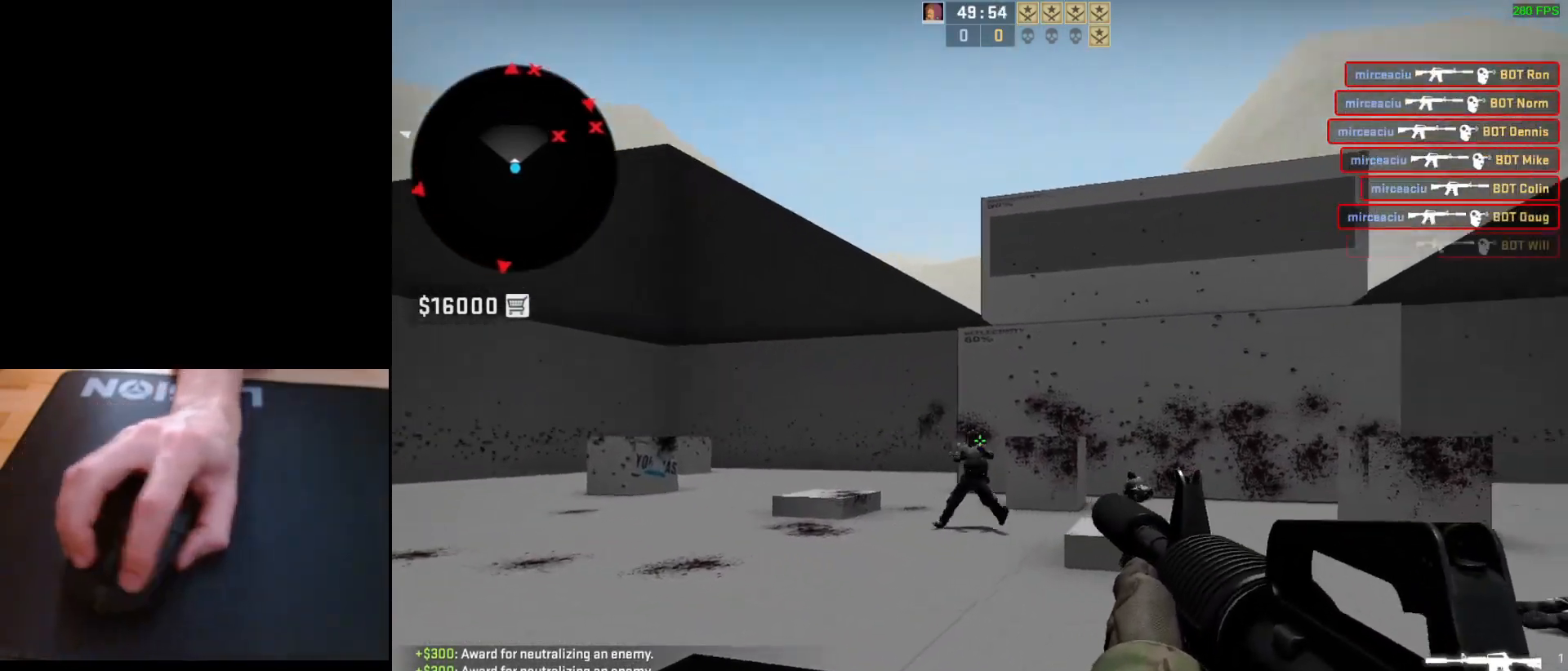
{"keys": ["a"], "mouse": [], "events": [[67, "mouse_left", "up"], [367, "d", "down"], [483, "a", "down"], [483, "d", "up"]]}
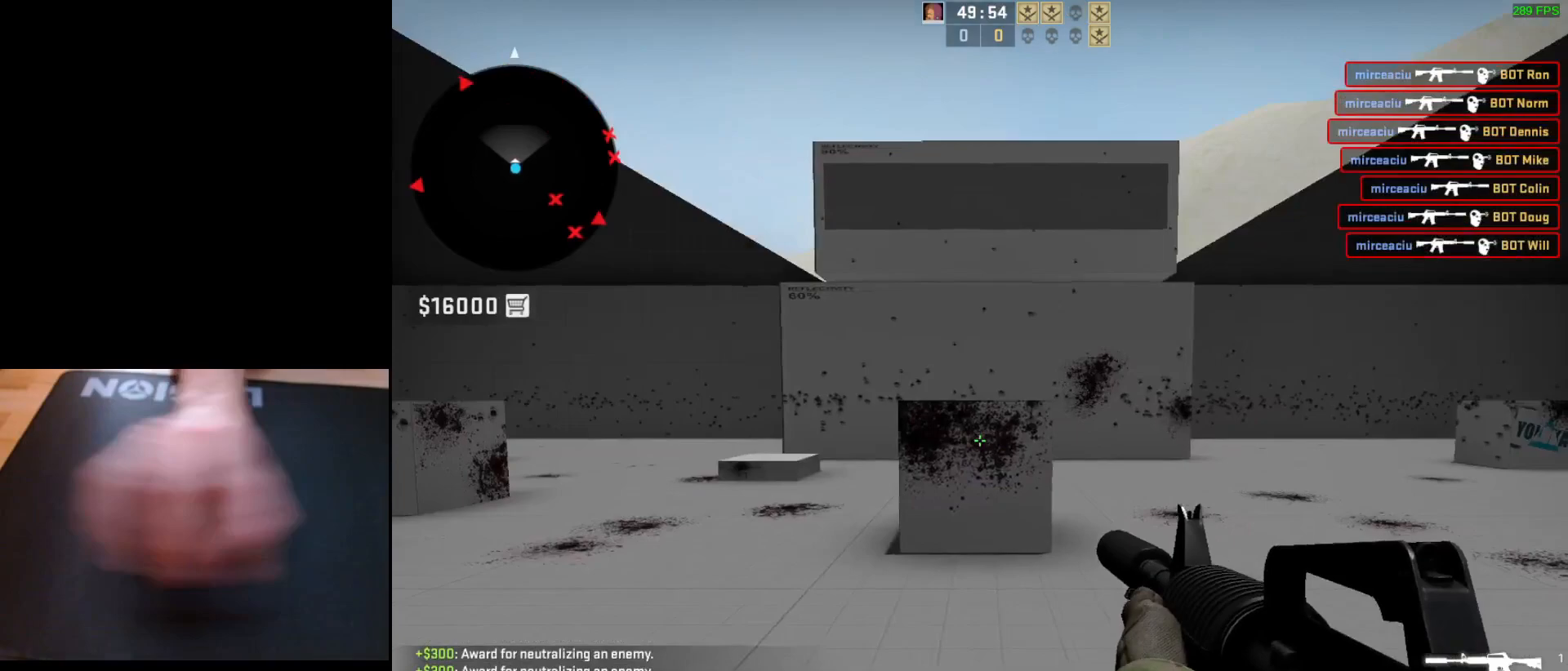
{"keys": ["a", "d"], "mouse": [], "events": [[117, "d", "down"], [150, "a", "up"], [233, "d", "up"], [250, "a", "down"], [317, "d", "down"], [350, "a", "up"], [500, "a", "down"]]}
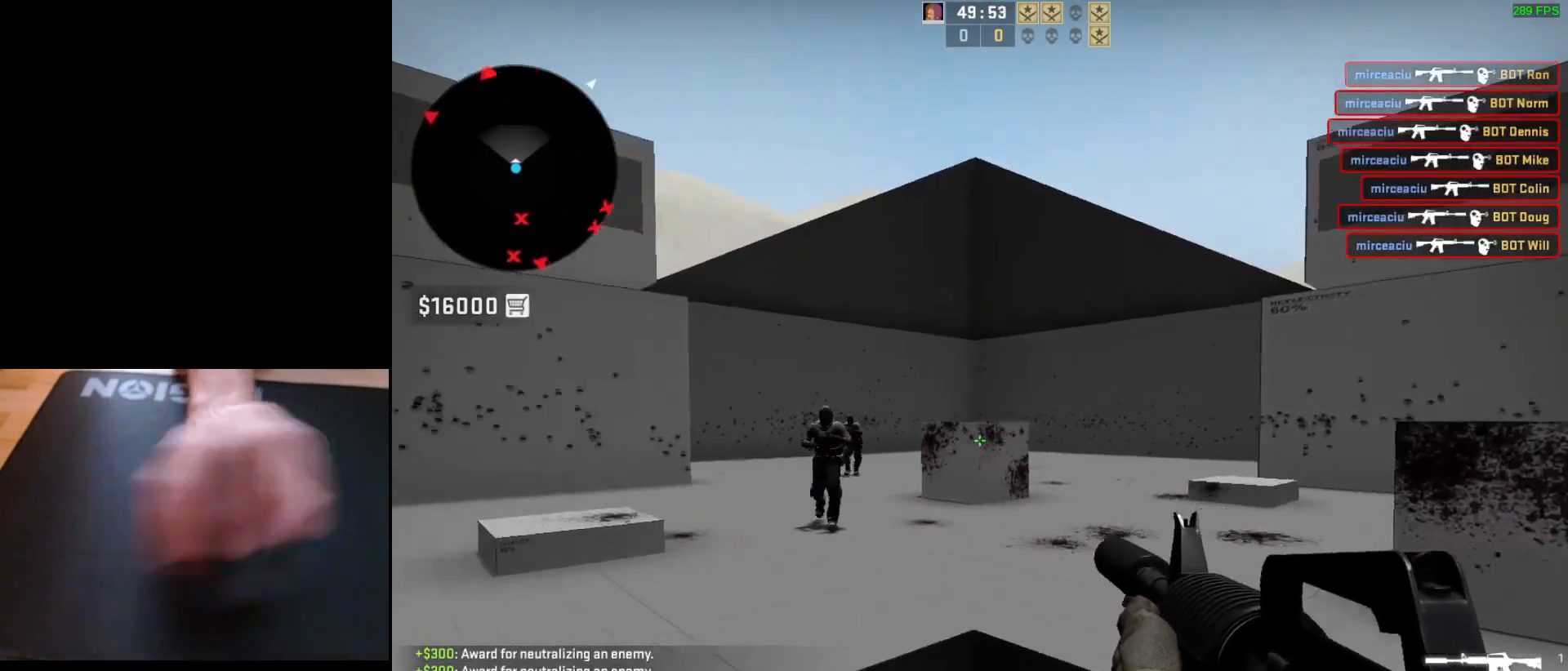
{"keys": [], "mouse": [], "events": [[33, "d", "up"], [100, "d", "down"], [150, "a", "up"], [233, "d", "up"], [250, "mouse_left", "down"], [417, "mouse_left", "up"]]}
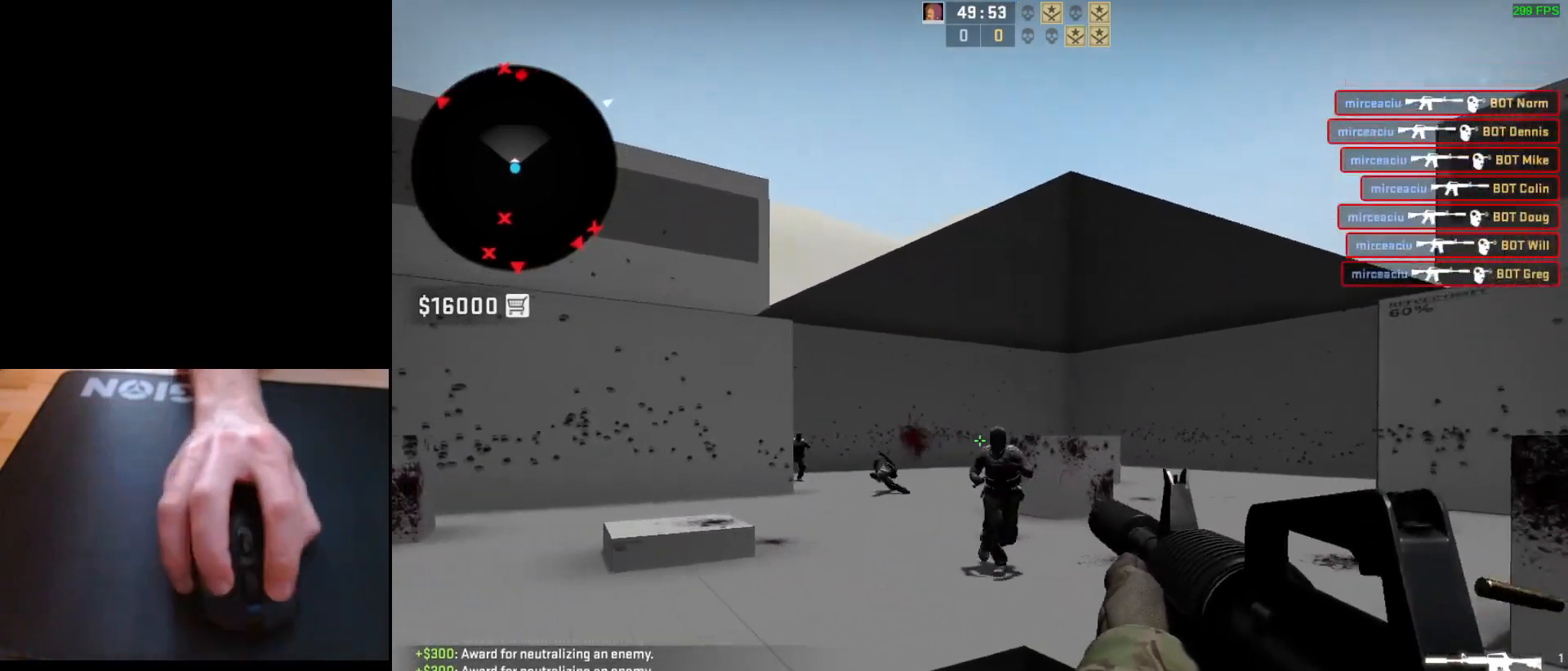
{"keys": ["a"], "mouse": [], "events": [[100, "mouse_left", "down"], [300, "mouse_left", "up"], [467, "a", "down"]]}
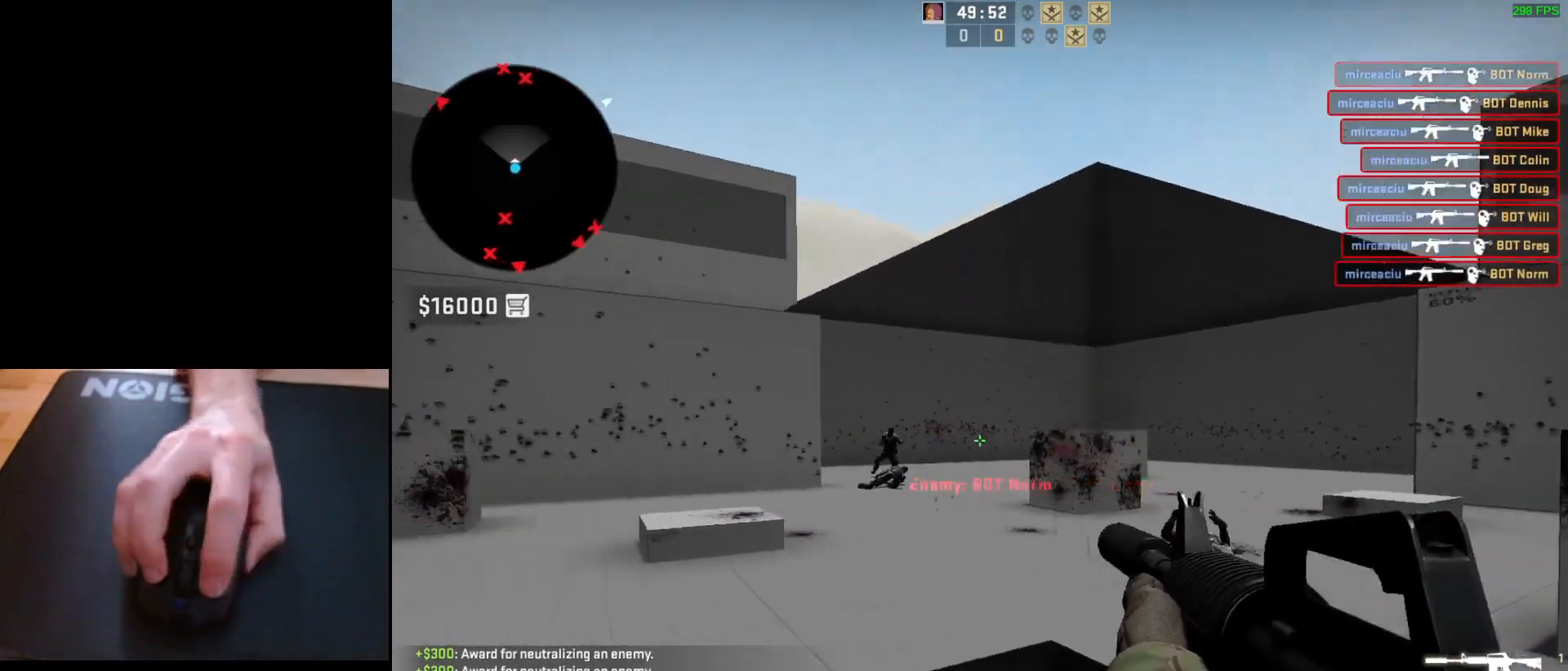
{"keys": [], "mouse": [], "events": [[67, "d", "down"], [117, "a", "up"], [183, "a", "down"], [200, "d", "up"], [267, "d", "down"], [317, "a", "up"], [317, "mouse_left", "down"], [367, "d", "up"], [483, "mouse_left", "up"]]}
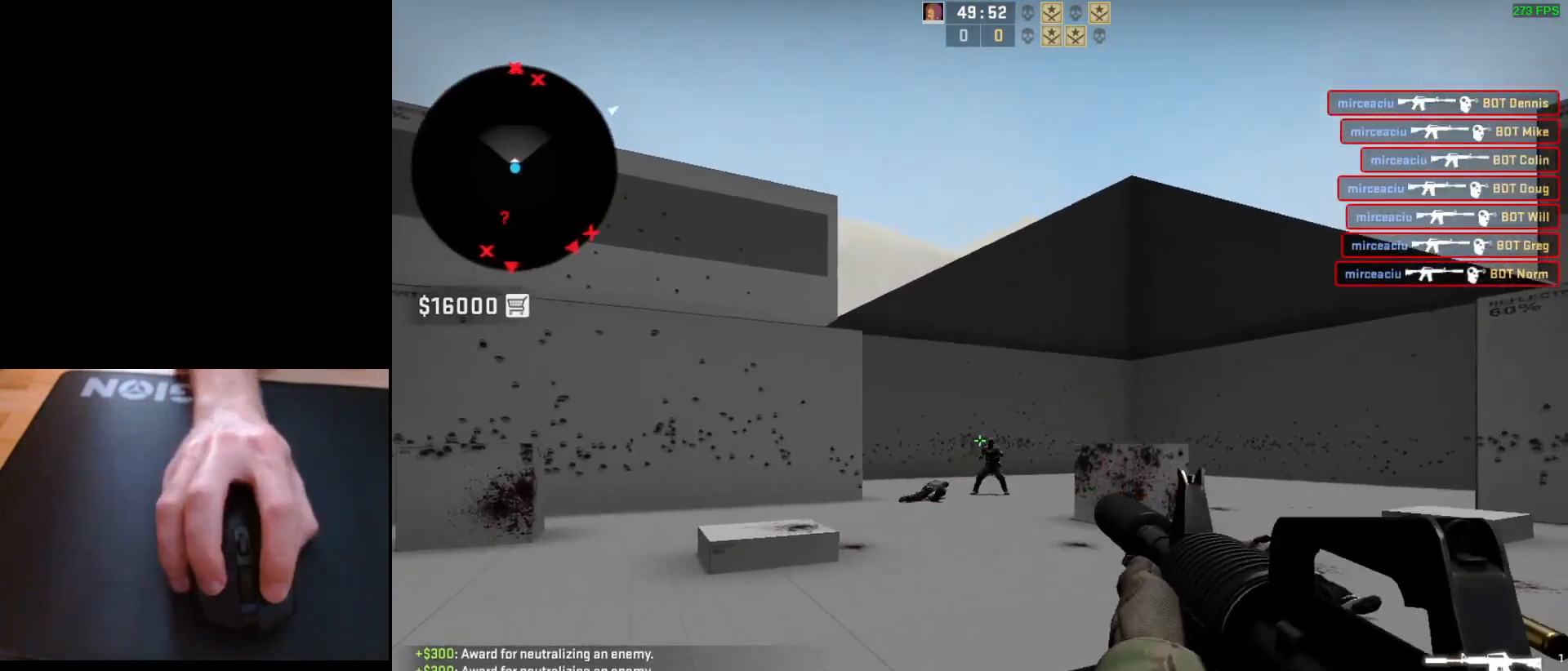
{"keys": [], "mouse": [], "events": [[333, "mouse_left", "down"], [500, "mouse_left", "up"]]}
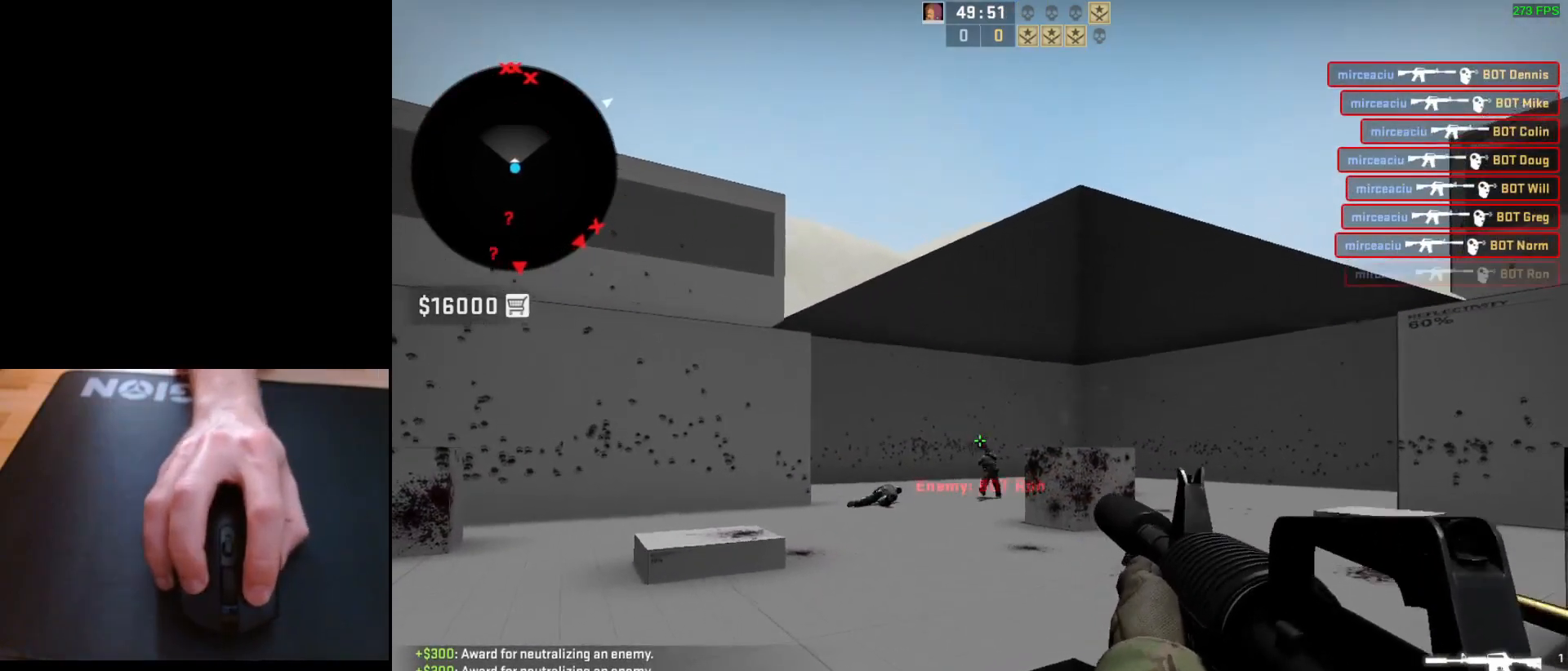
{"keys": ["d"], "mouse": [], "events": [[300, "d", "down"]]}
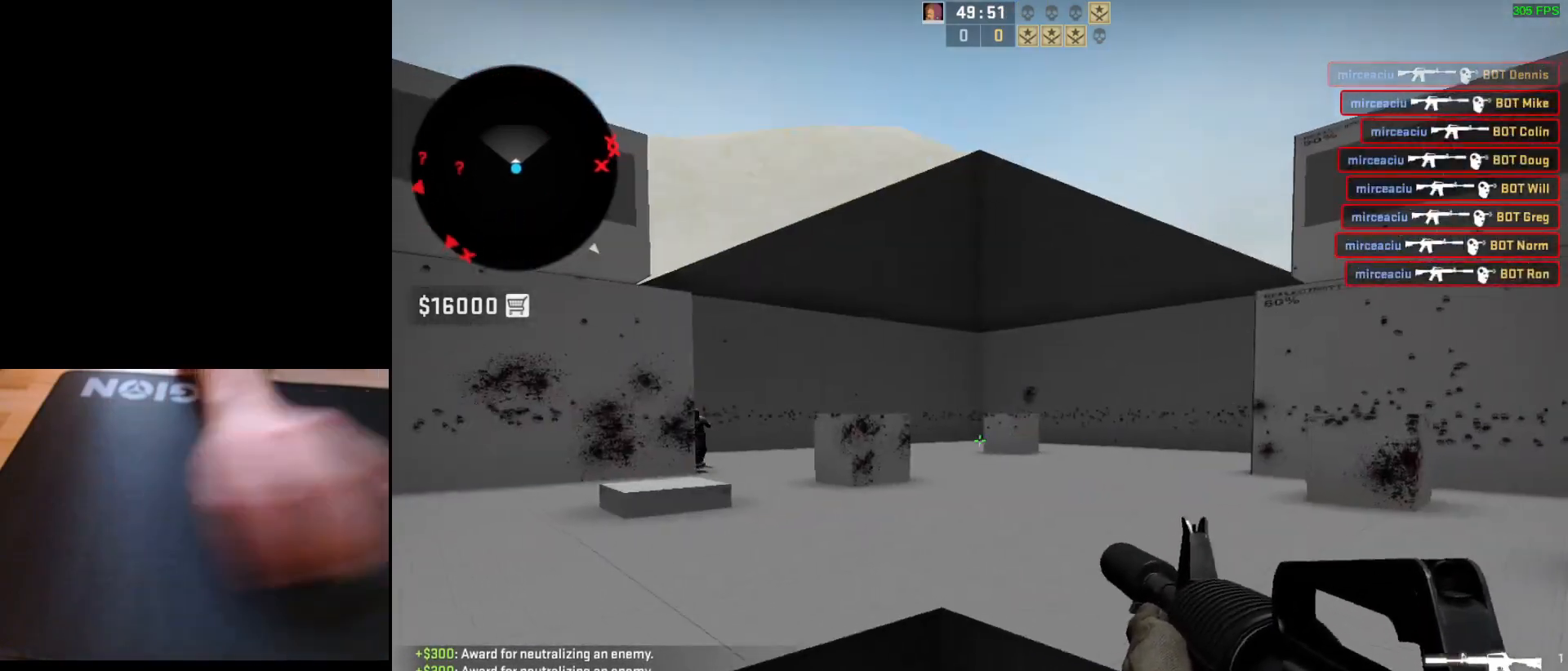
{"keys": ["d"], "mouse": [], "events": [[33, "a", "down"], [33, "d", "up"], [150, "d", "down"], [200, "a", "up"], [300, "a", "down"], [300, "d", "up"], [433, "d", "down"], [467, "a", "up"]]}
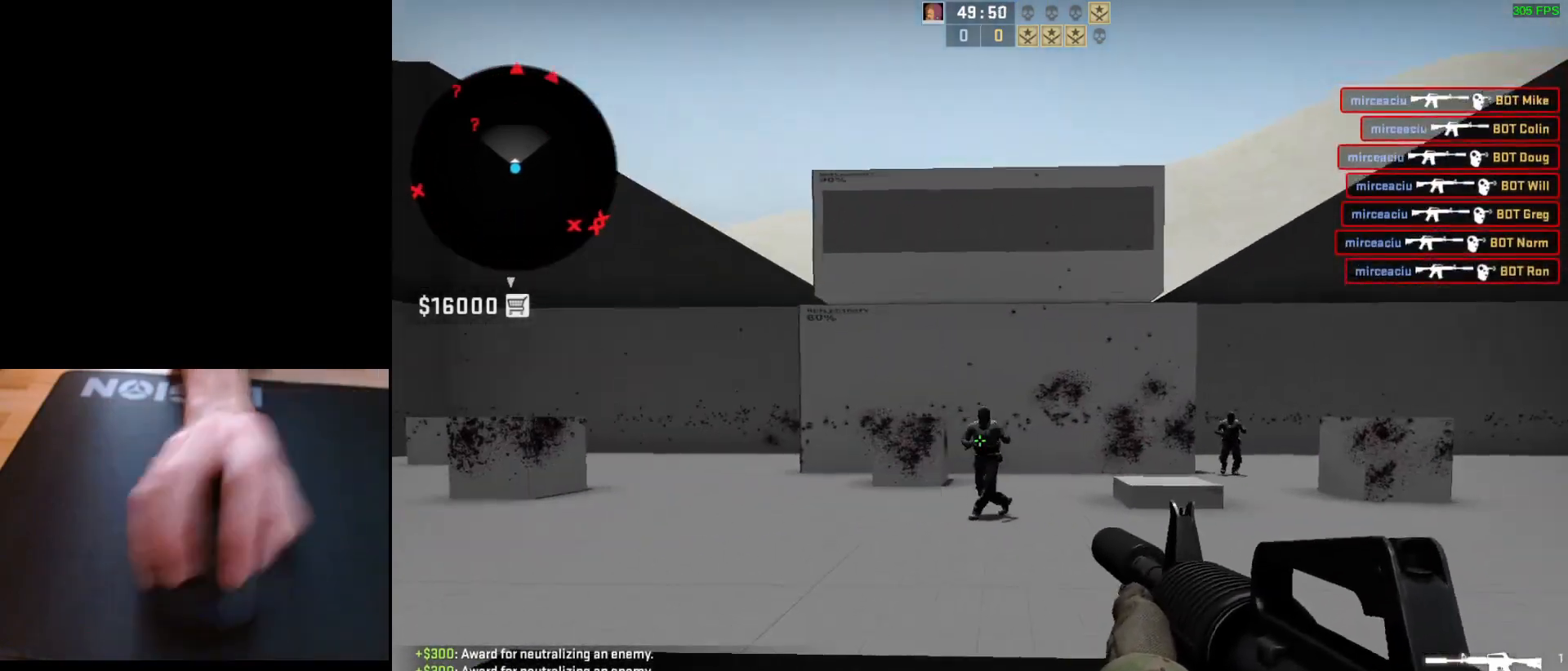
{"keys": ["a"], "mouse": [], "events": [[33, "d", "up"], [50, "a", "down"], [100, "mouse_left", "down"], [133, "d", "down"], [183, "a", "up"], [233, "d", "up"], [300, "mouse_left", "up"], [467, "a", "down"]]}
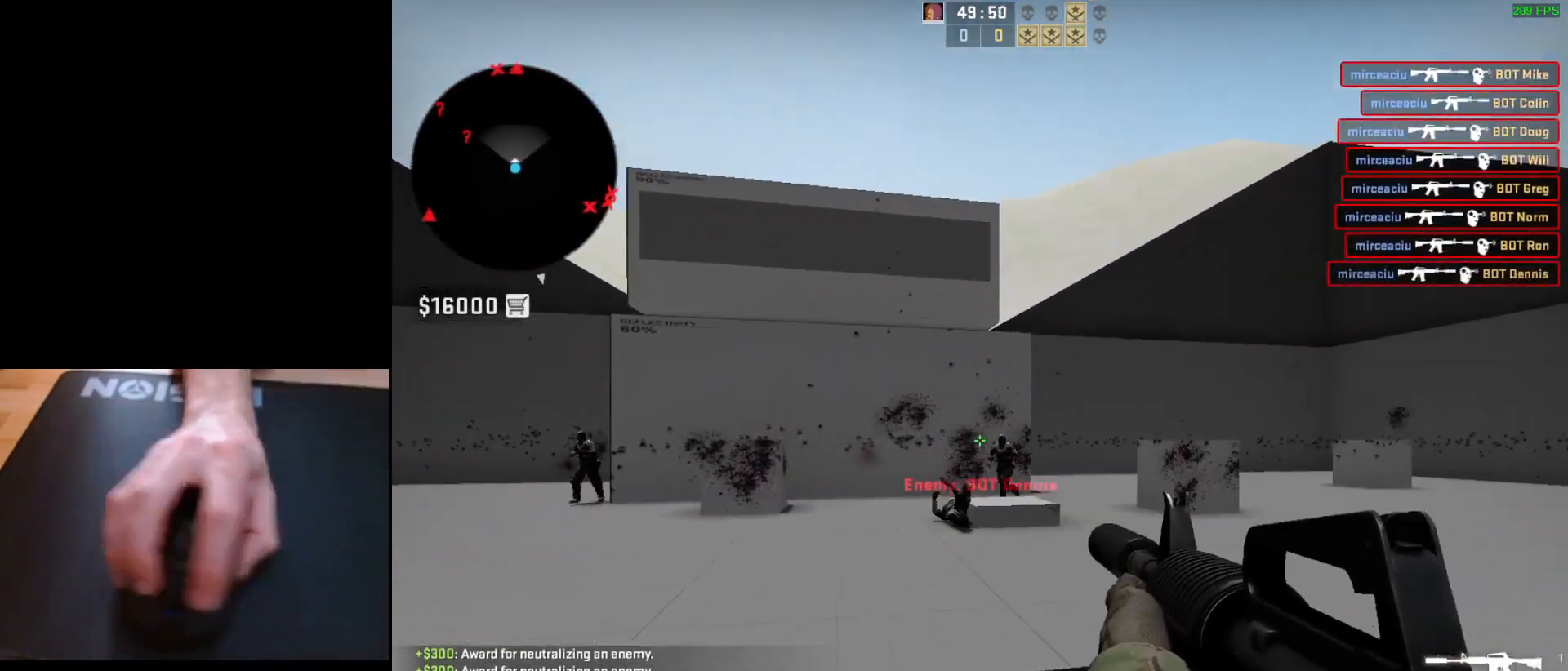
{"keys": [], "mouse": [], "events": [[67, "d", "down"], [117, "a", "up"], [167, "mouse_left", "down"], [183, "d", "up"], [350, "mouse_left", "up"]]}
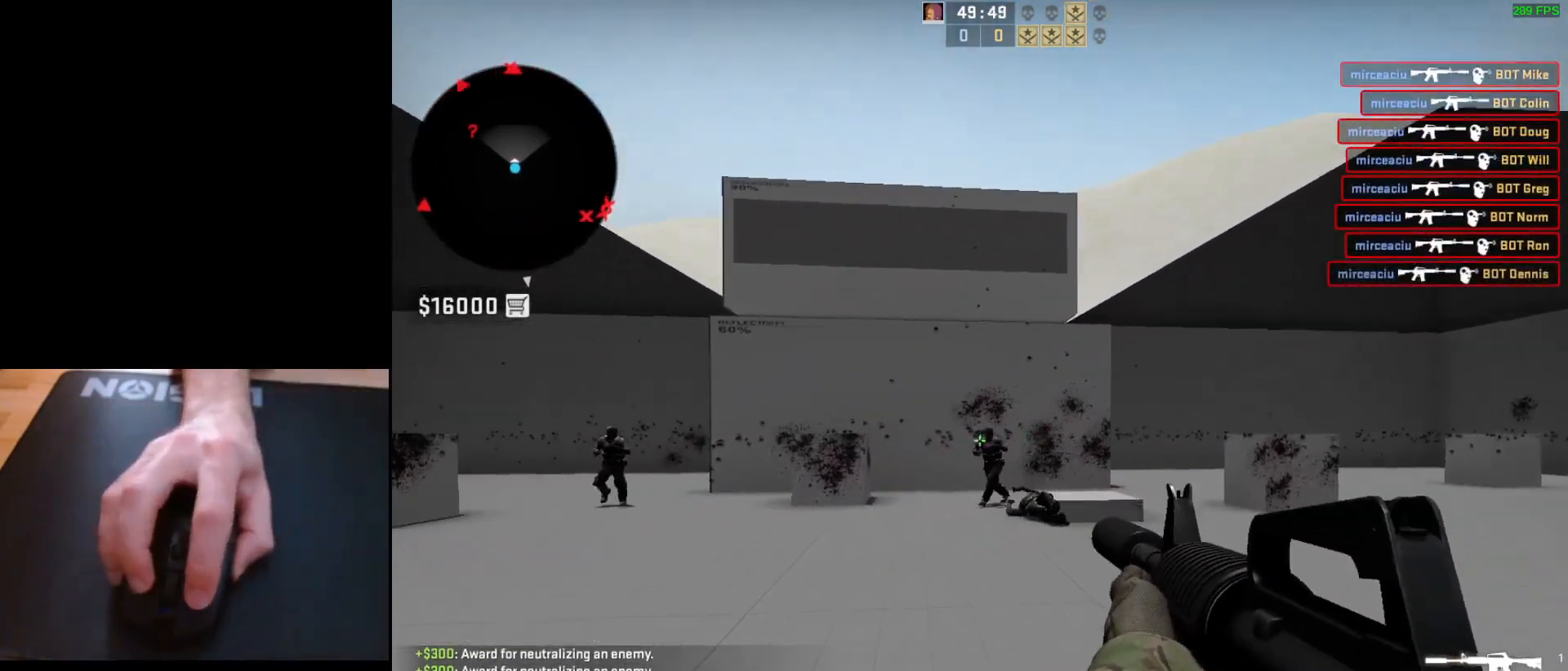
{"keys": [], "mouse": [], "events": [[133, "mouse_left", "down"], [383, "mouse_left", "up"]]}
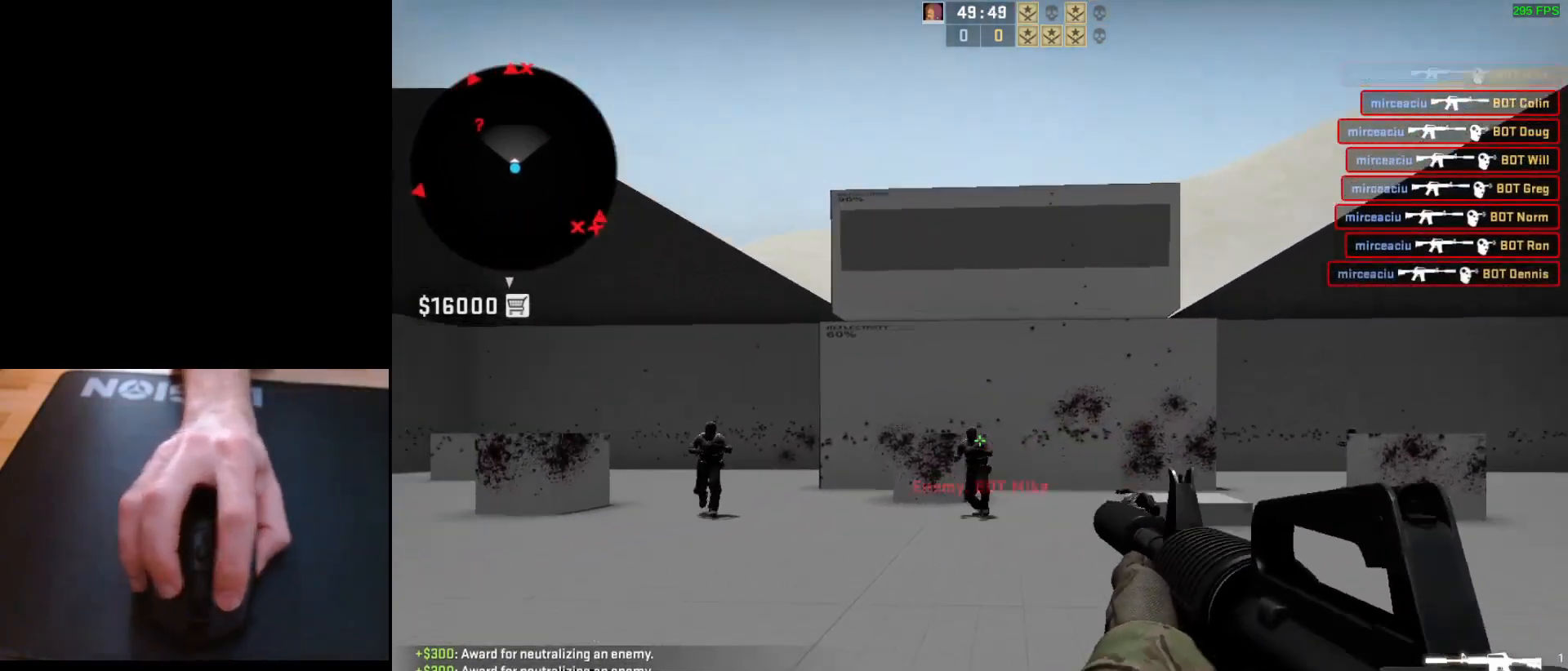
{"keys": [], "mouse": [], "events": [[133, "mouse_left", "down"], [450, "mouse_left", "up"]]}
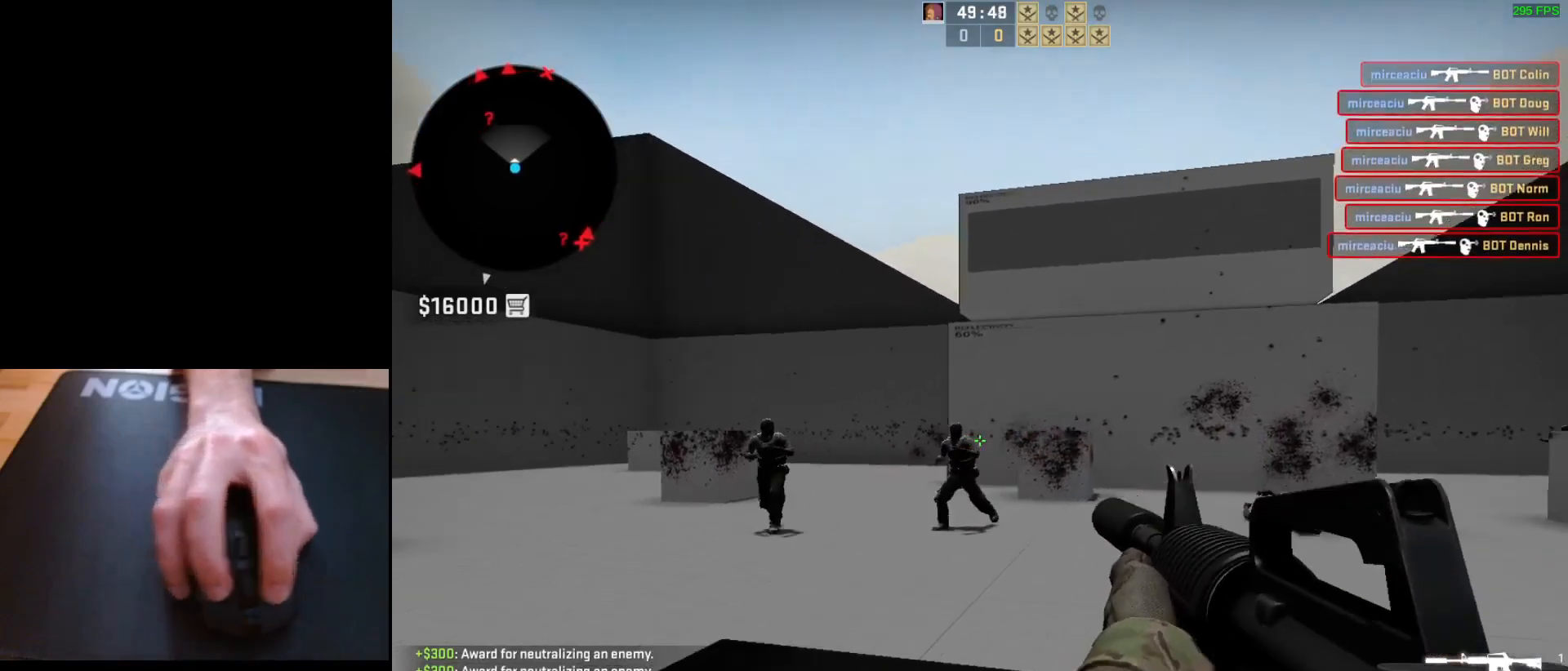
{"keys": ["a"], "mouse": ["left"], "events": [[117, "mouse_left", "down"], [333, "d", "down"], [417, "a", "down"], [450, "d", "up"]]}
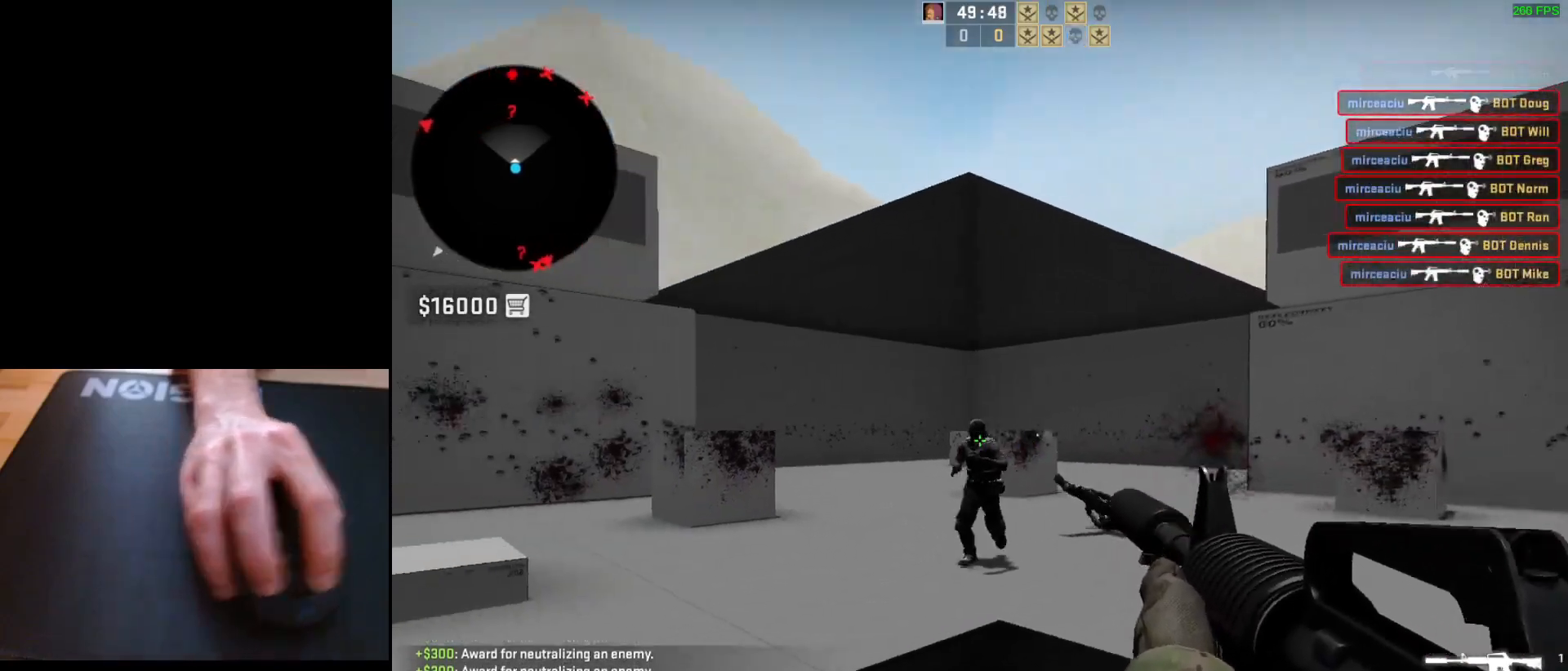
{"keys": ["d"], "mouse": [], "events": [[50, "a", "up"], [300, "mouse_left", "up"], [367, "d", "down"]]}
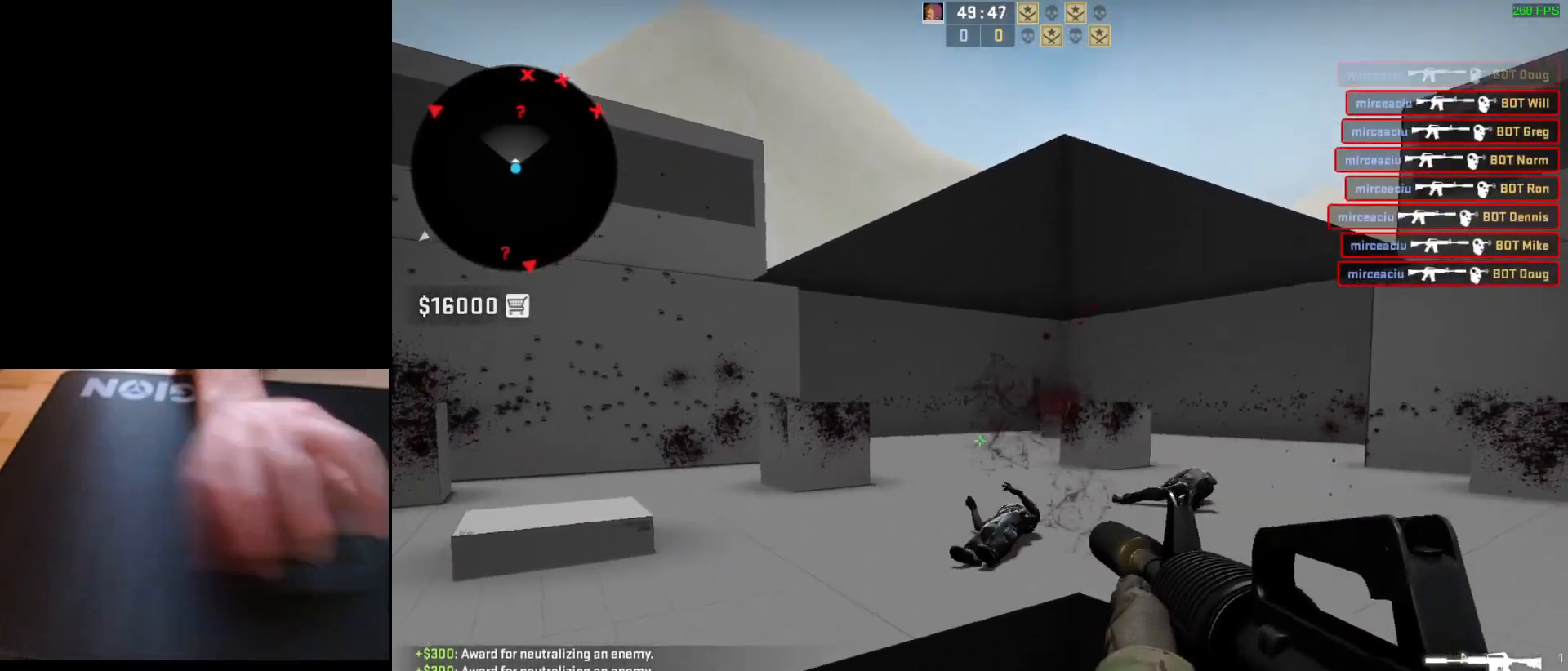
{"keys": ["d"], "mouse": [], "events": [[133, "a", "down"], [133, "d", "up"], [250, "d", "down"], [300, "a", "up"], [383, "a", "down"], [383, "d", "up"], [450, "d", "down"], [500, "a", "up"]]}
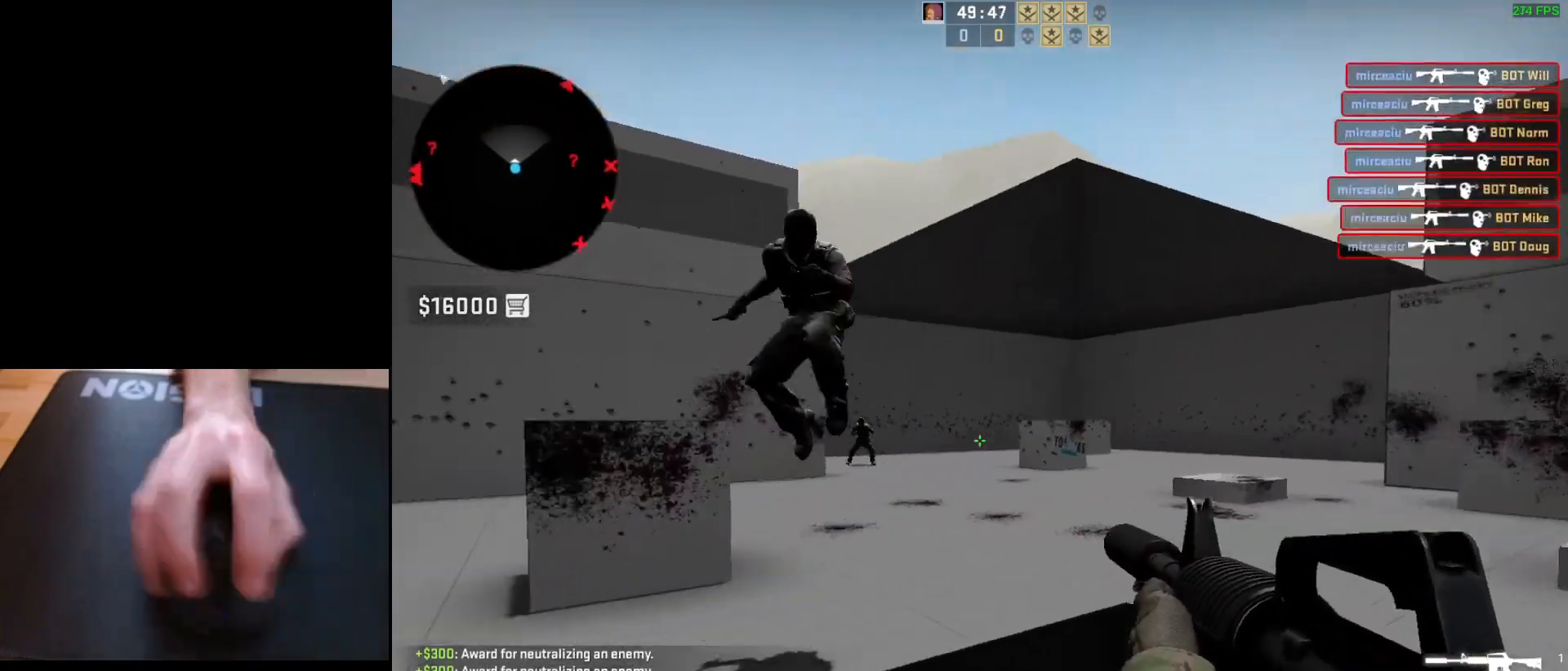
{"keys": ["d"], "mouse": ["left"], "events": [[83, "d", "up"], [117, "mouse_left", "down"], [450, "d", "down"]]}
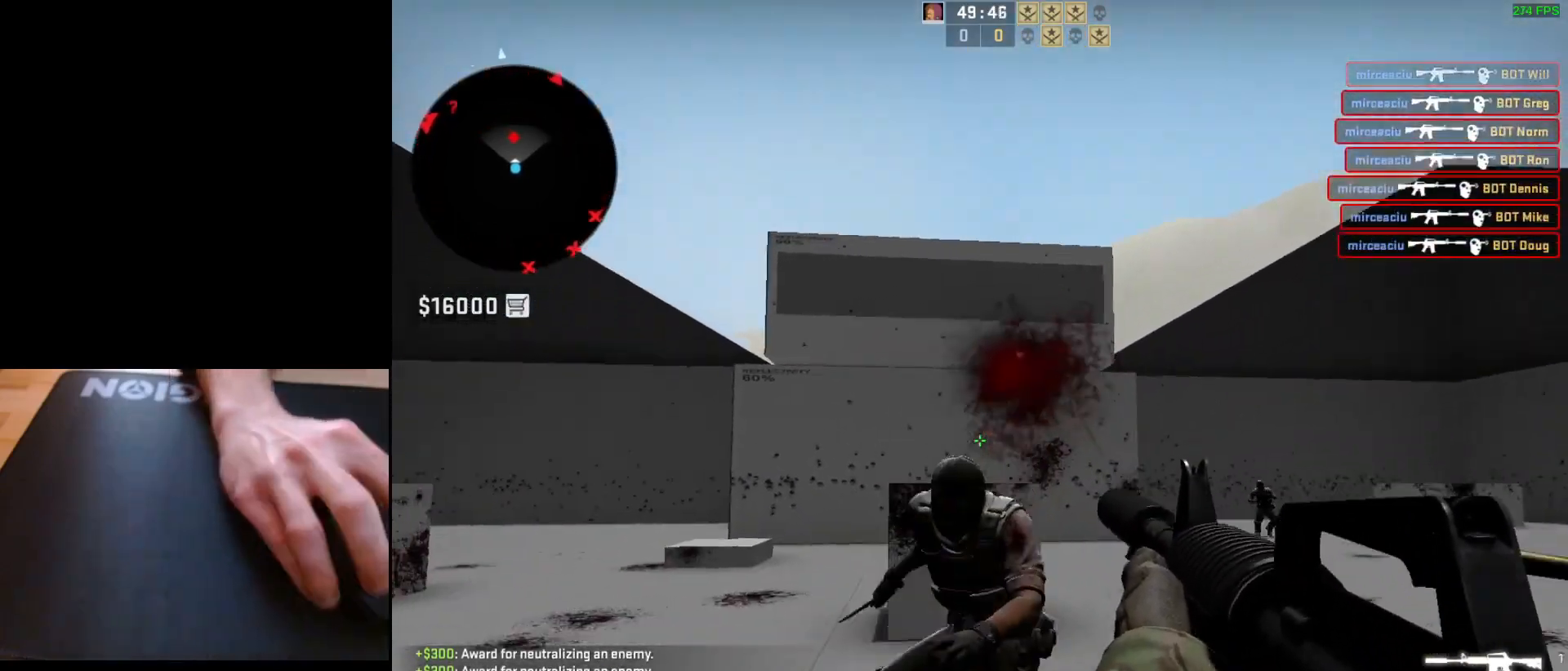
{"keys": ["d"], "mouse": [], "events": [[33, "mouse_left", "up"], [117, "a", "down"], [133, "d", "up"], [217, "d", "down"], [250, "a", "up"], [317, "d", "up"], [350, "a", "down"], [417, "d", "down"], [467, "a", "up"]]}
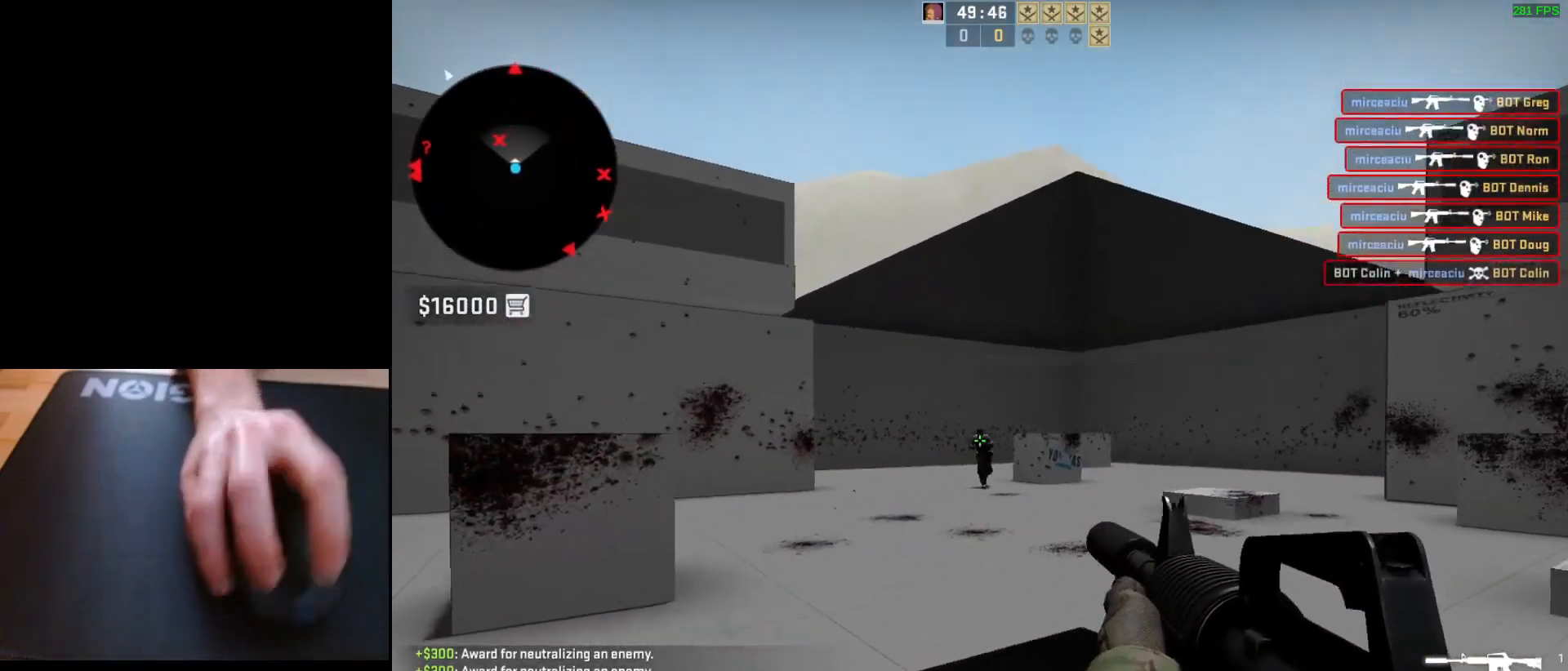
{"keys": [], "mouse": [], "events": [[33, "d", "up"], [133, "mouse_left", "down"], [317, "mouse_left", "up"]]}
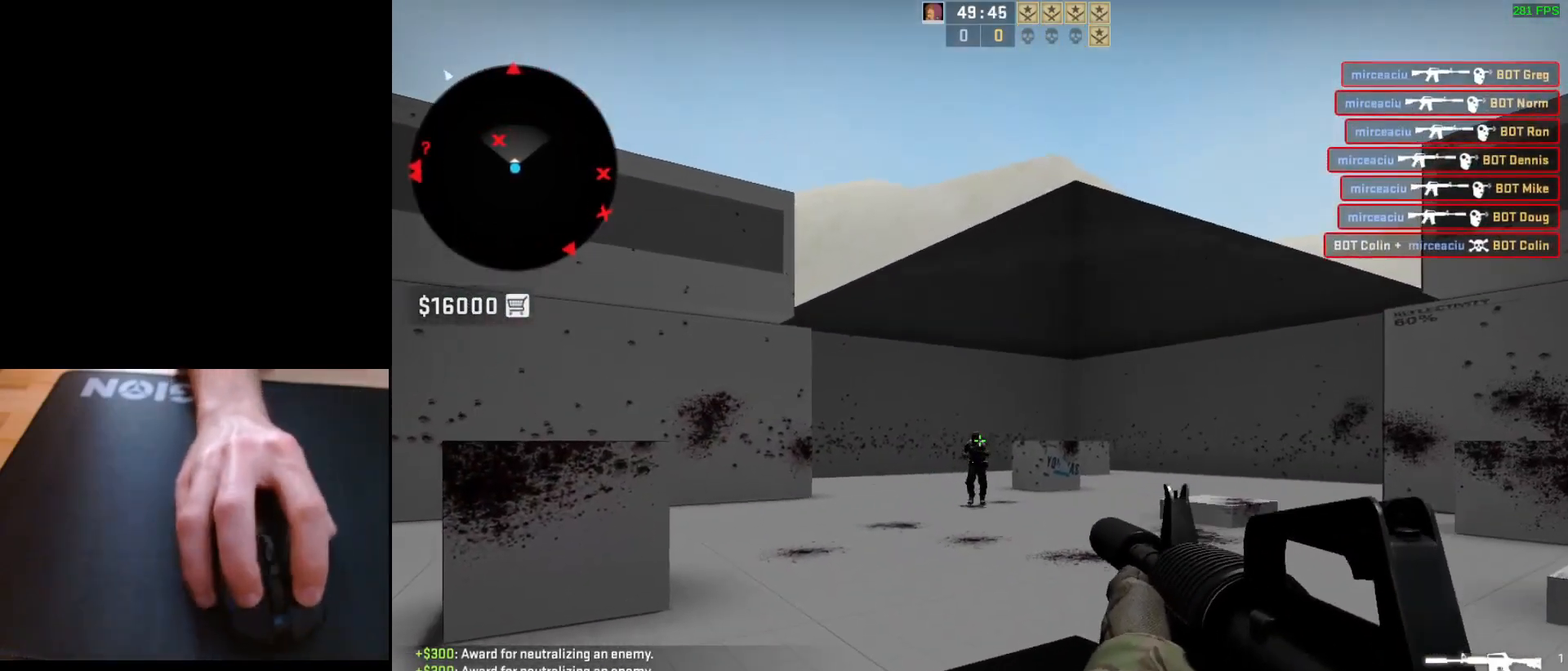
{"keys": ["d"], "mouse": [], "events": [[67, "mouse_left", "down"], [217, "mouse_left", "up"], [267, "d", "down"]]}
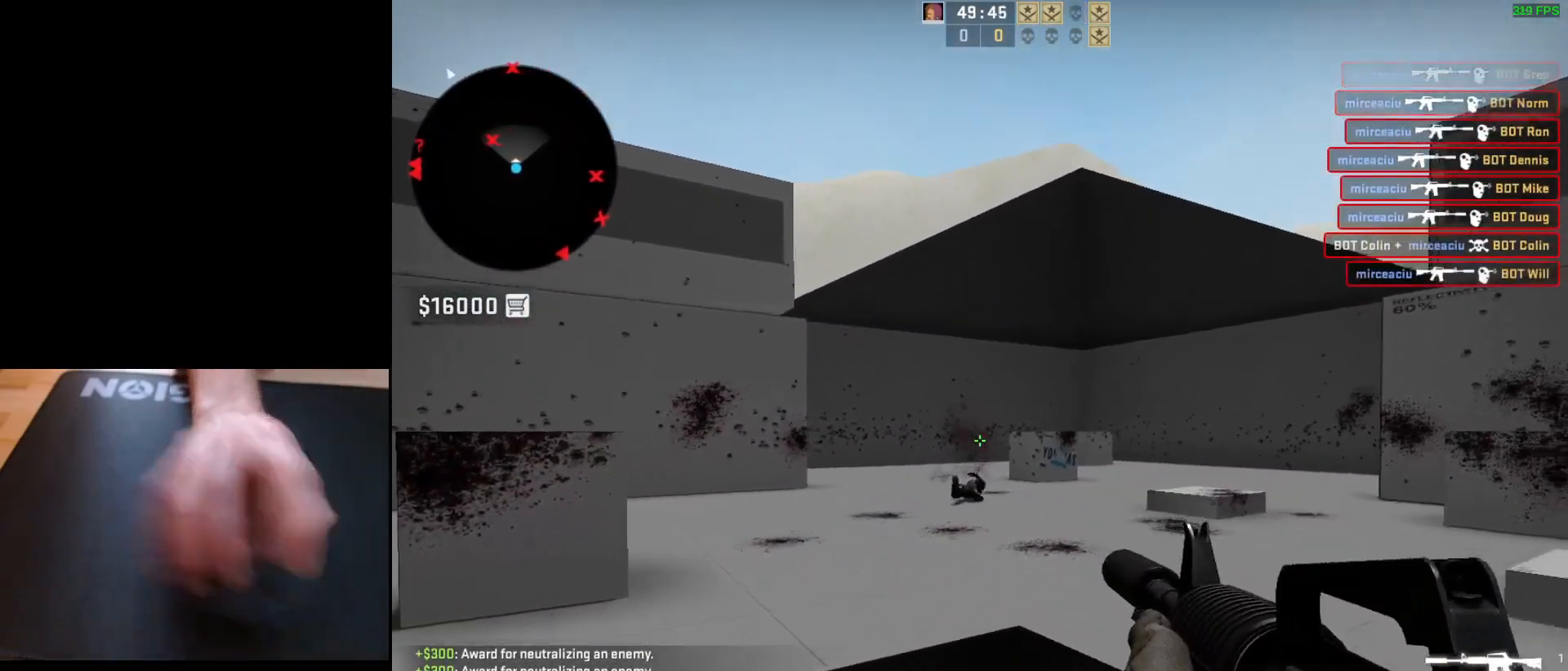
{"keys": ["a"], "mouse": [], "events": [[17, "d", "up"], [217, "a", "down"], [333, "d", "down"], [383, "a", "up"], [450, "a", "down"], [467, "d", "up"]]}
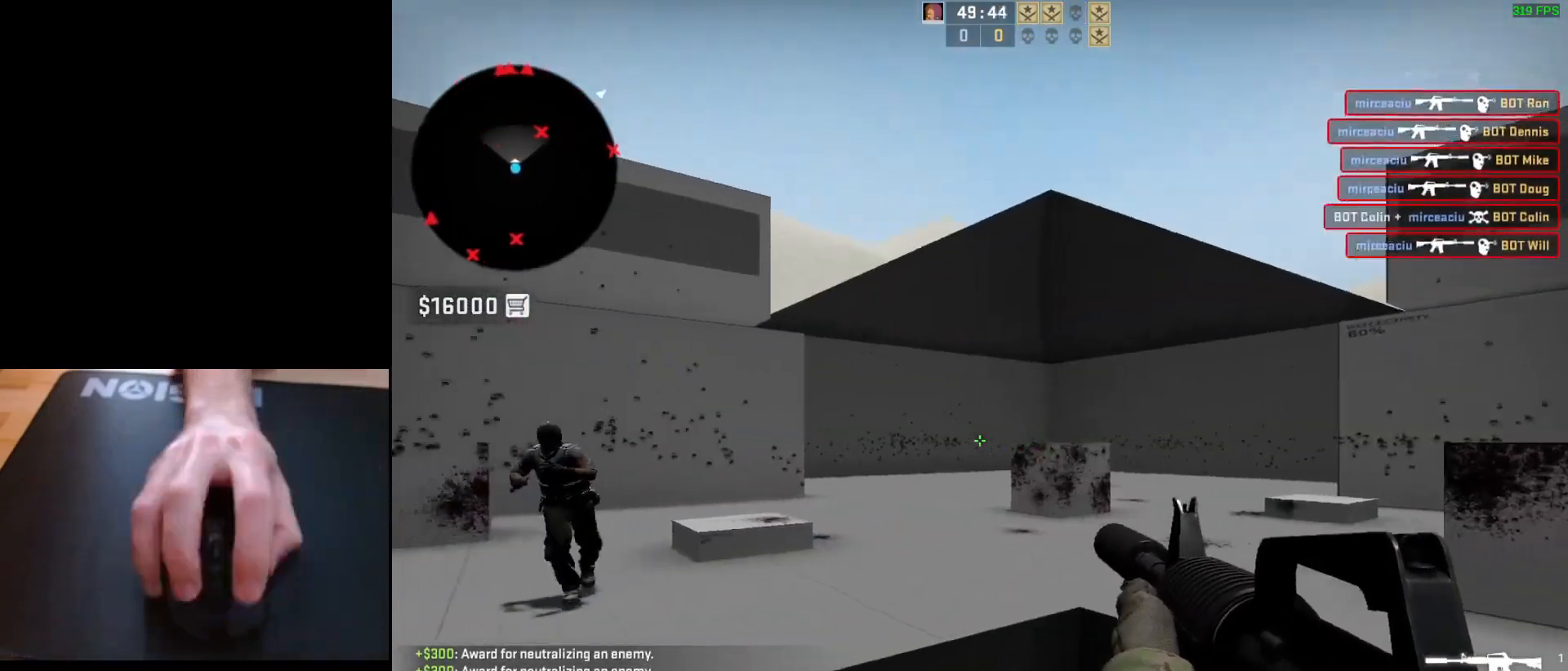
{"keys": [], "mouse": ["left"], "events": [[67, "d", "down"], [100, "a", "up"], [183, "d", "up"], [250, "mouse_left", "down"]]}
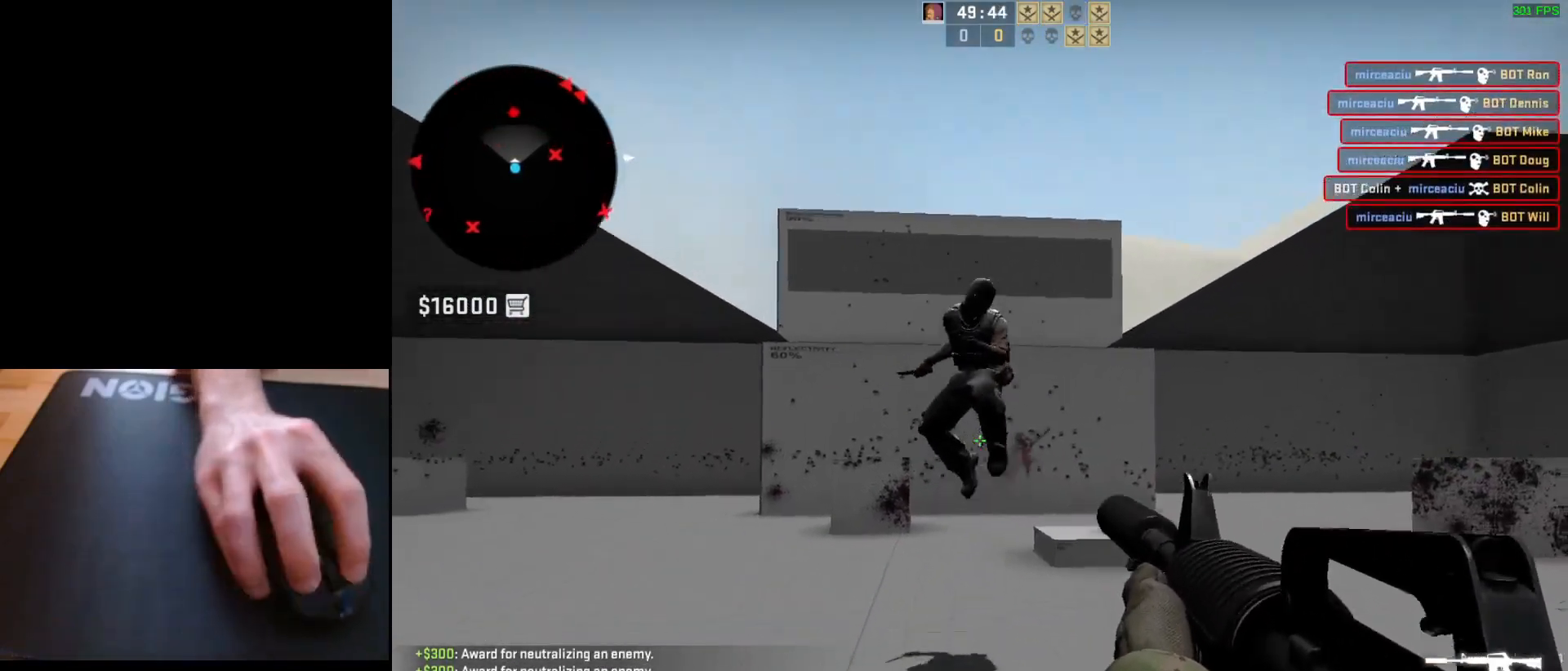
{"keys": ["d"], "mouse": ["left"], "events": [[333, "d", "down"]]}